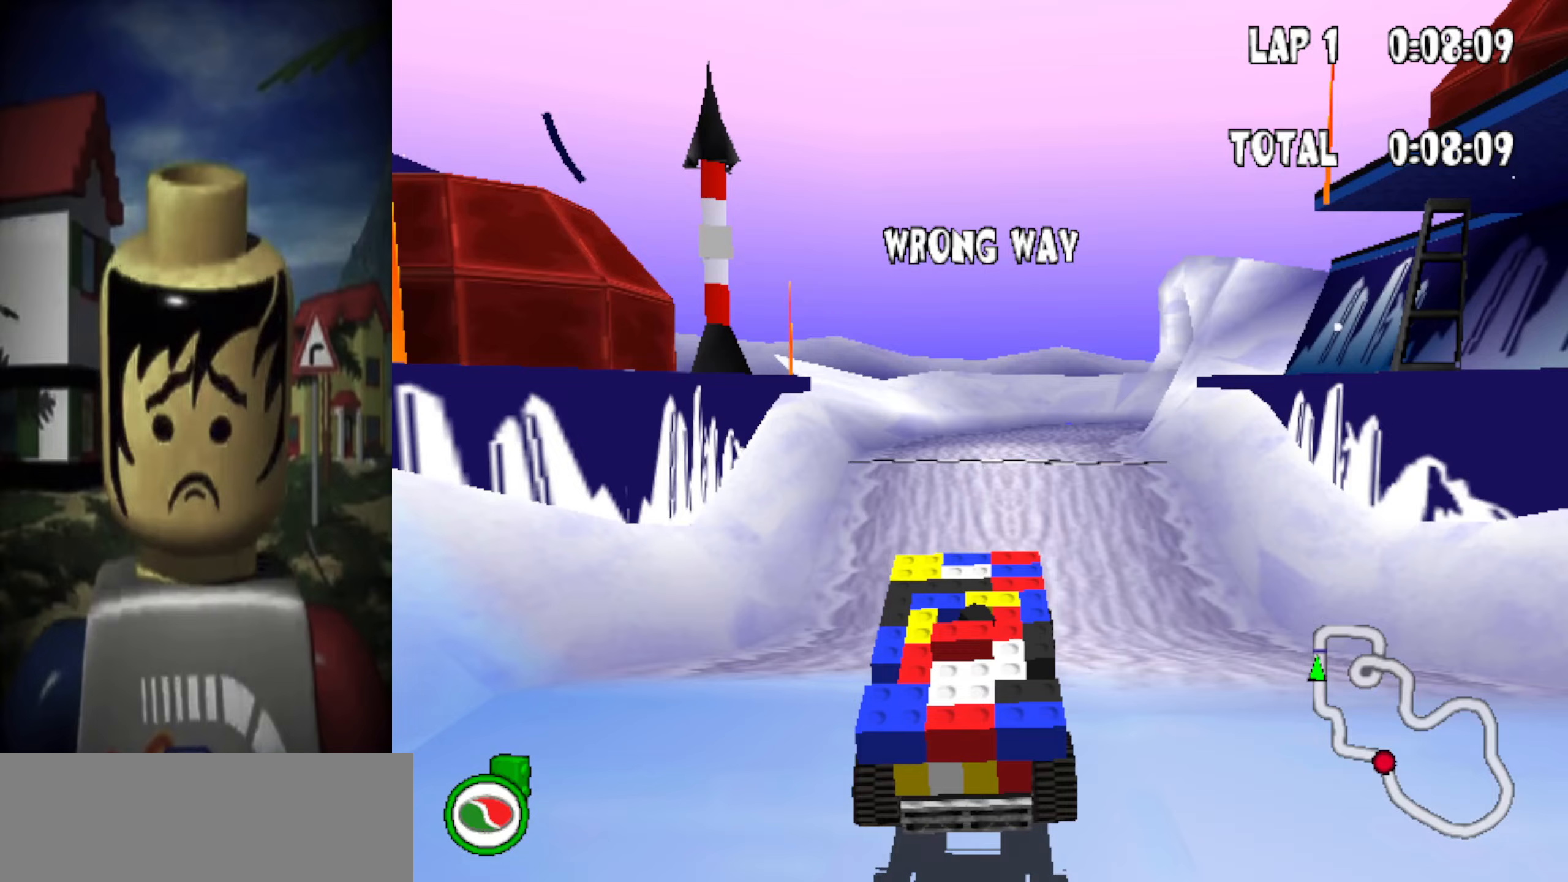
Gameplay with keyboard; each line is a JSON object with the keys held at the frame after it. "events" lists presses ("down") and releases ("up") of "backwards", "camera", "down", "escape", "item", "left", "map", "powerslide", "return", "right", "skip" and "up" between this image and that frame as [ms after this image, input, new state], when the widget could be followed in between. No other keys are recorded. Mouse input is not recorded. Key names are as the overlay labels them; some are game actions (e.g. jump) rather than physical keys.
{"keys": ["up"], "events": [[50, "right", "down"], [183, "right", "up"]]}
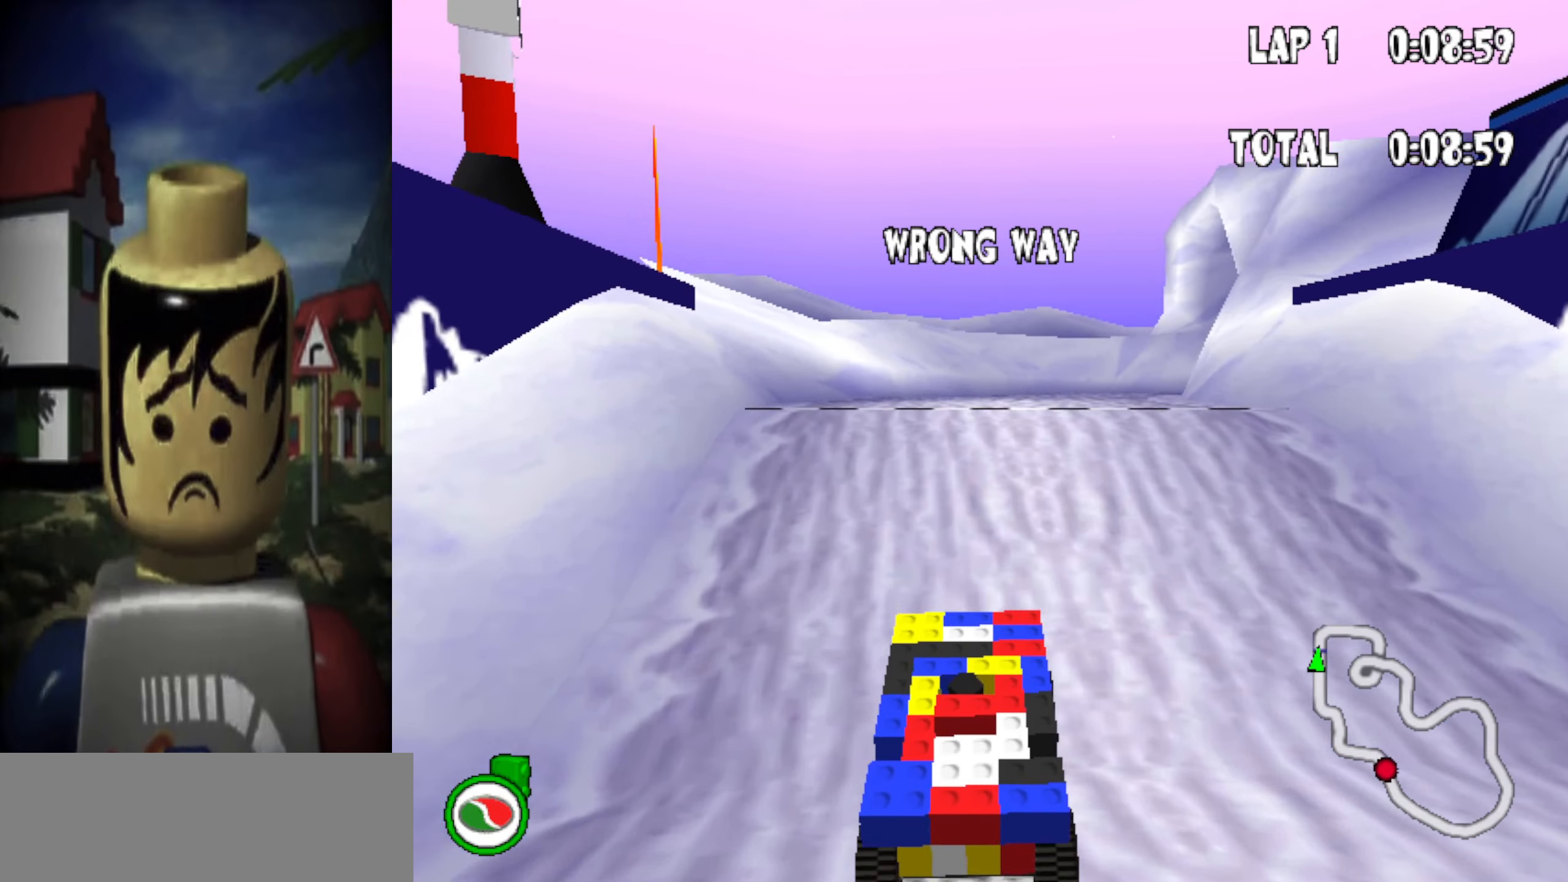
{"keys": ["right", "up"], "events": [[150, "right", "down"]]}
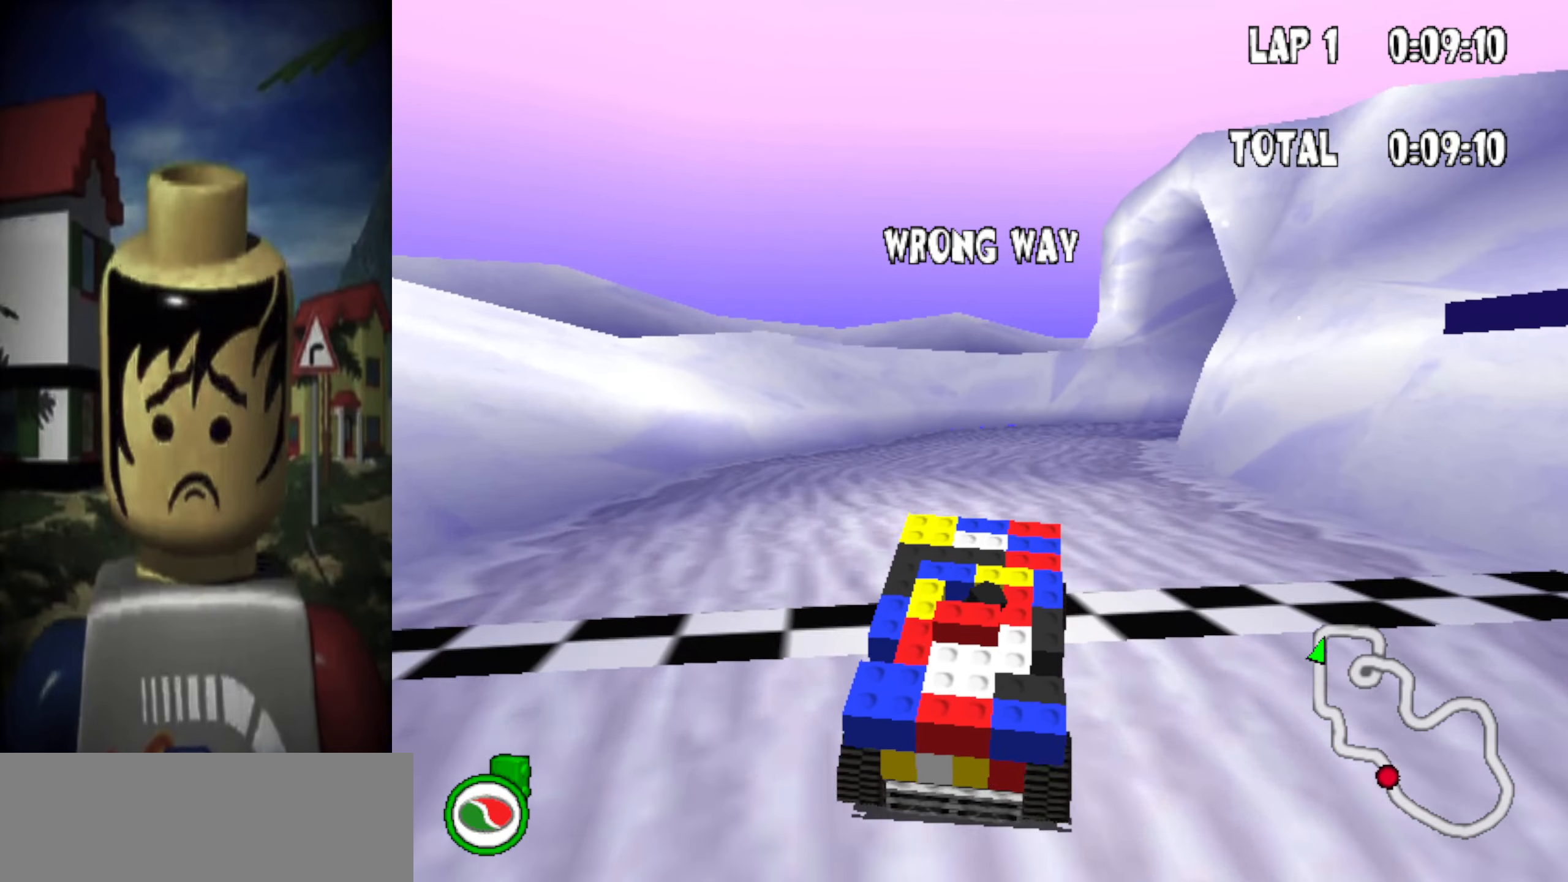
{"keys": ["up"], "events": [[83, "right", "up"], [117, "right", "down"], [267, "right", "up"]]}
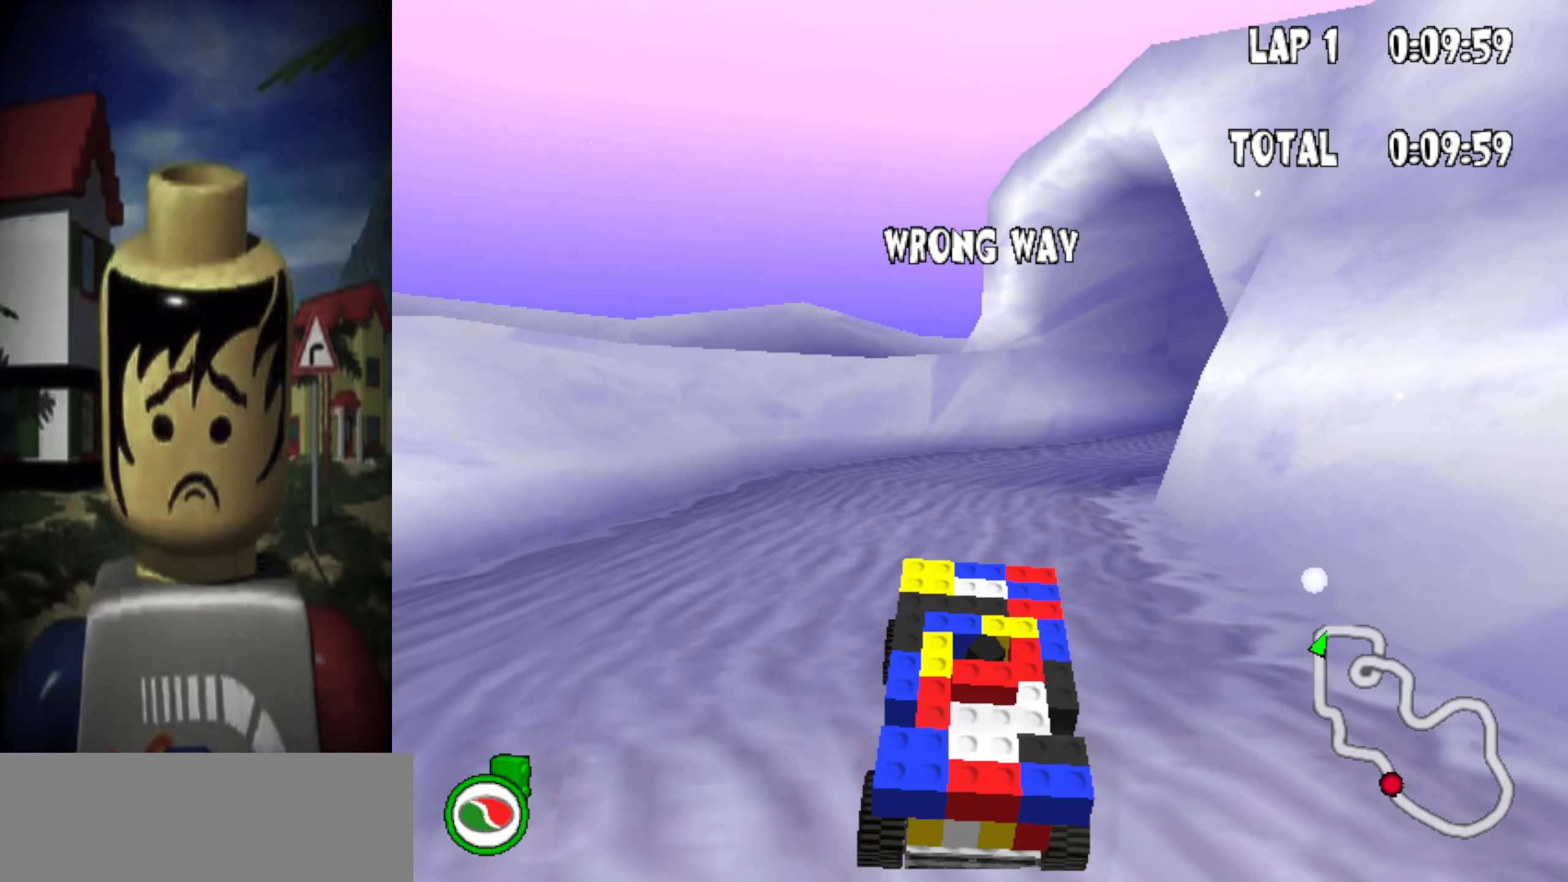
{"keys": ["powerslide", "right", "up"], "events": [[133, "right", "down"], [367, "powerslide", "down"]]}
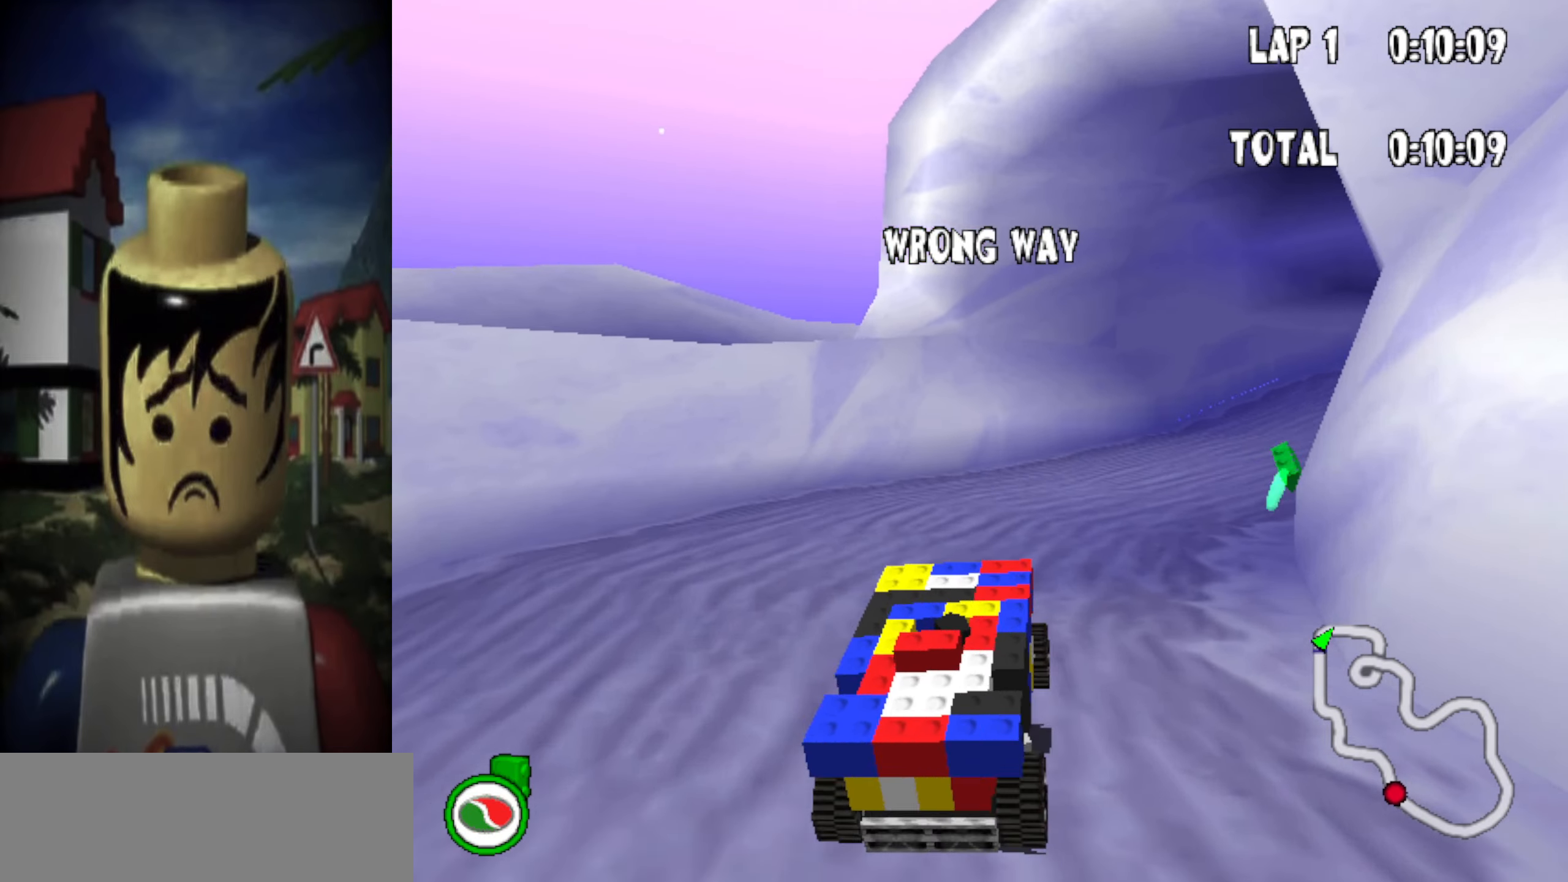
{"keys": ["right", "up"], "events": [[150, "powerslide", "up"]]}
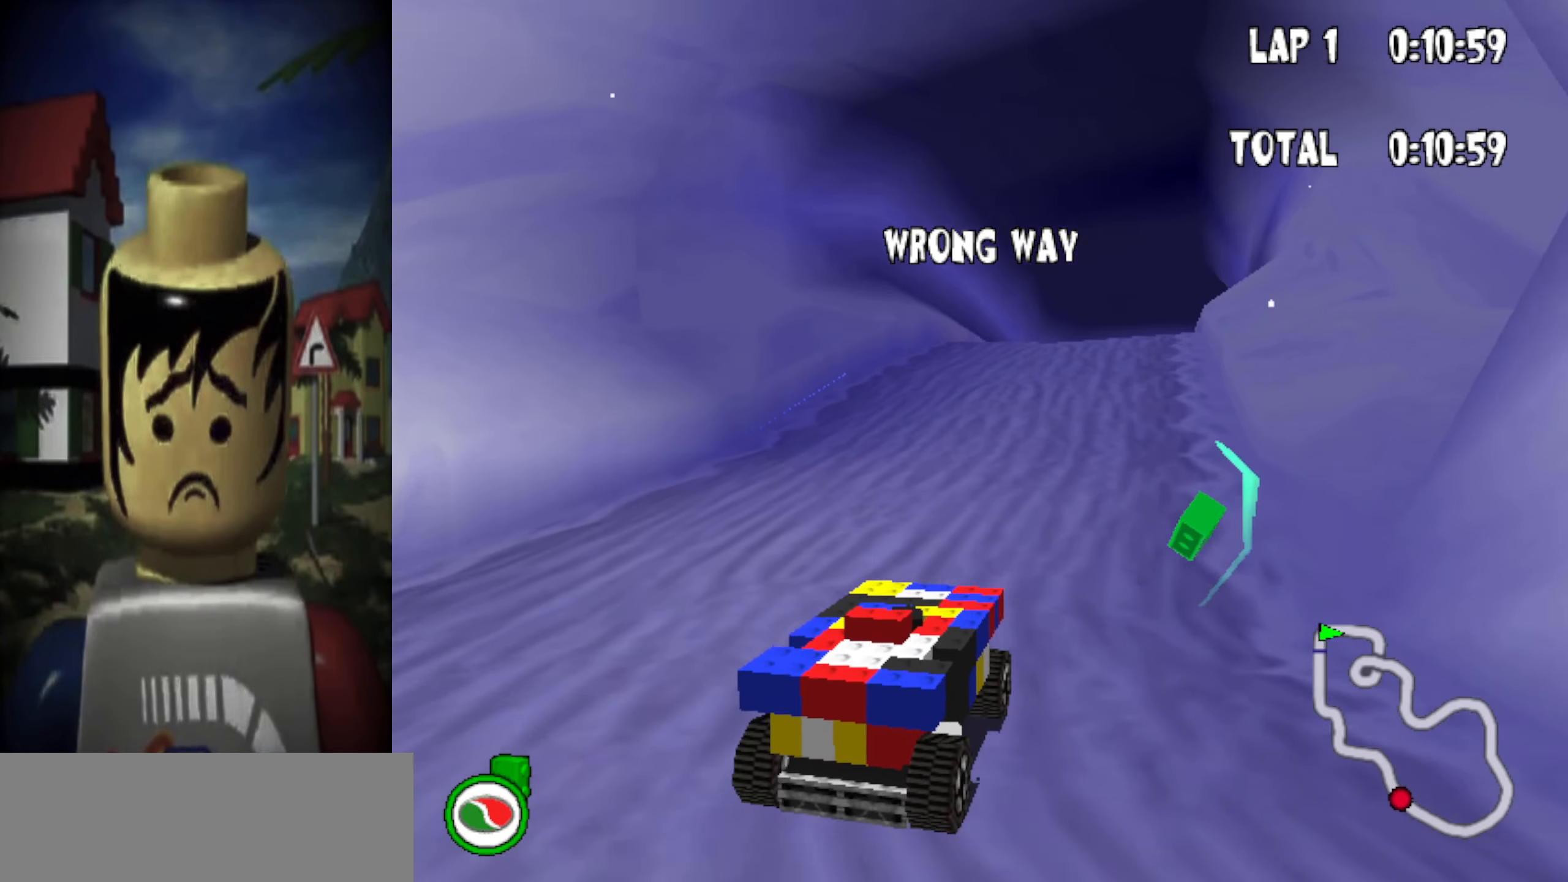
{"keys": ["left", "up"], "events": [[117, "item", "down"], [167, "left", "down"], [167, "right", "up"], [217, "item", "up"]]}
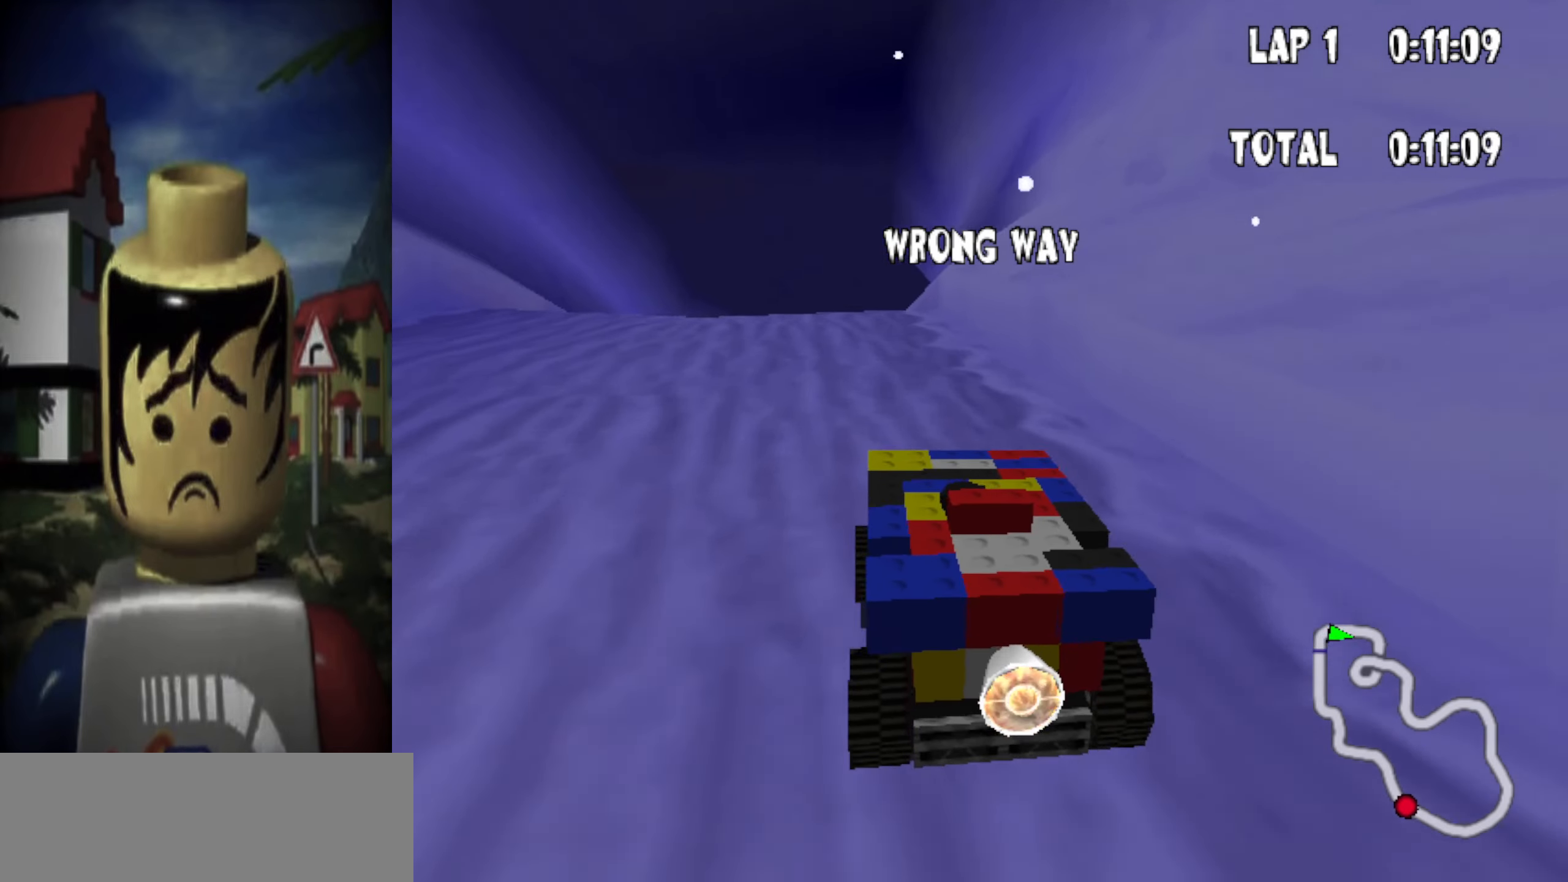
{"keys": ["down"], "events": [[133, "left", "up"], [333, "up", "up"], [367, "escape", "down"], [417, "down", "down"], [467, "escape", "up"]]}
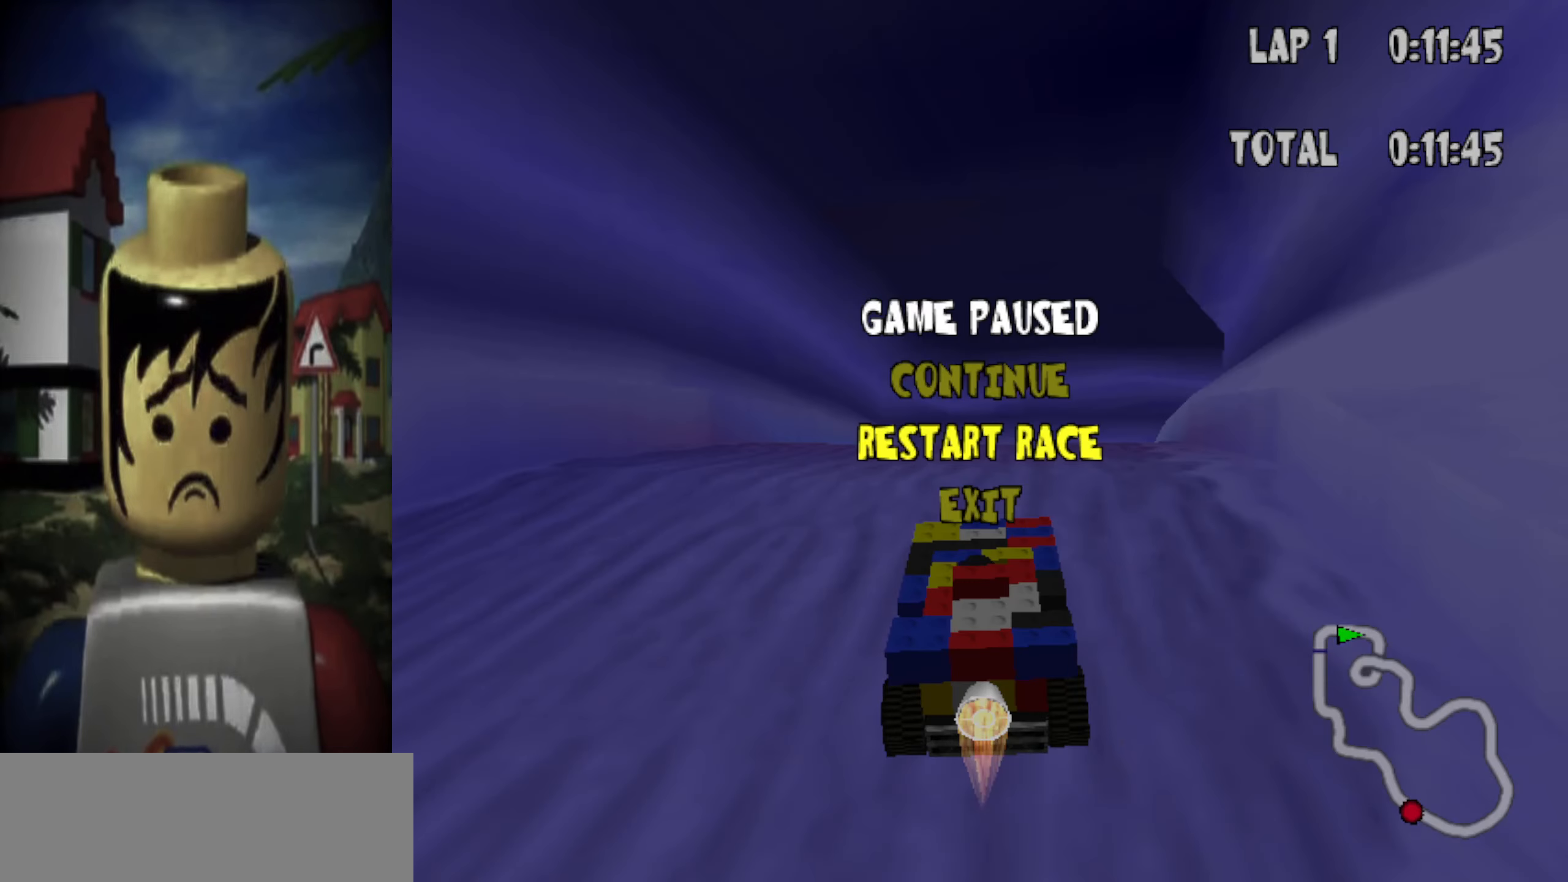
{"keys": ["return"], "events": [[67, "down", "up"], [150, "return", "down"], [200, "return", "up"], [300, "up", "down"], [383, "up", "up"], [433, "return", "down"]]}
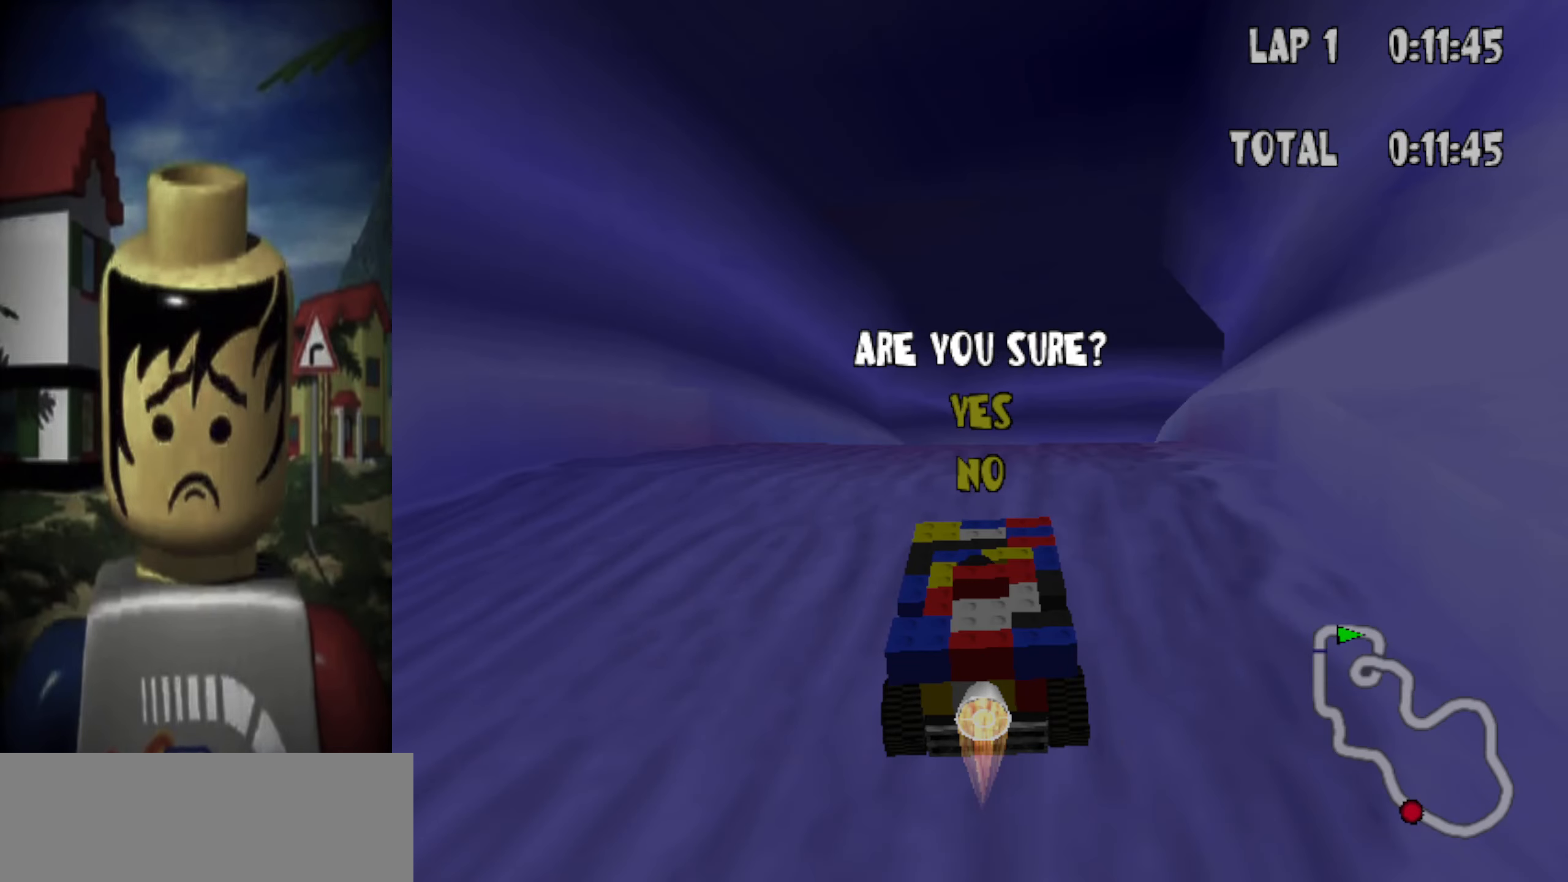
{"keys": [], "events": [[33, "return", "up"]]}